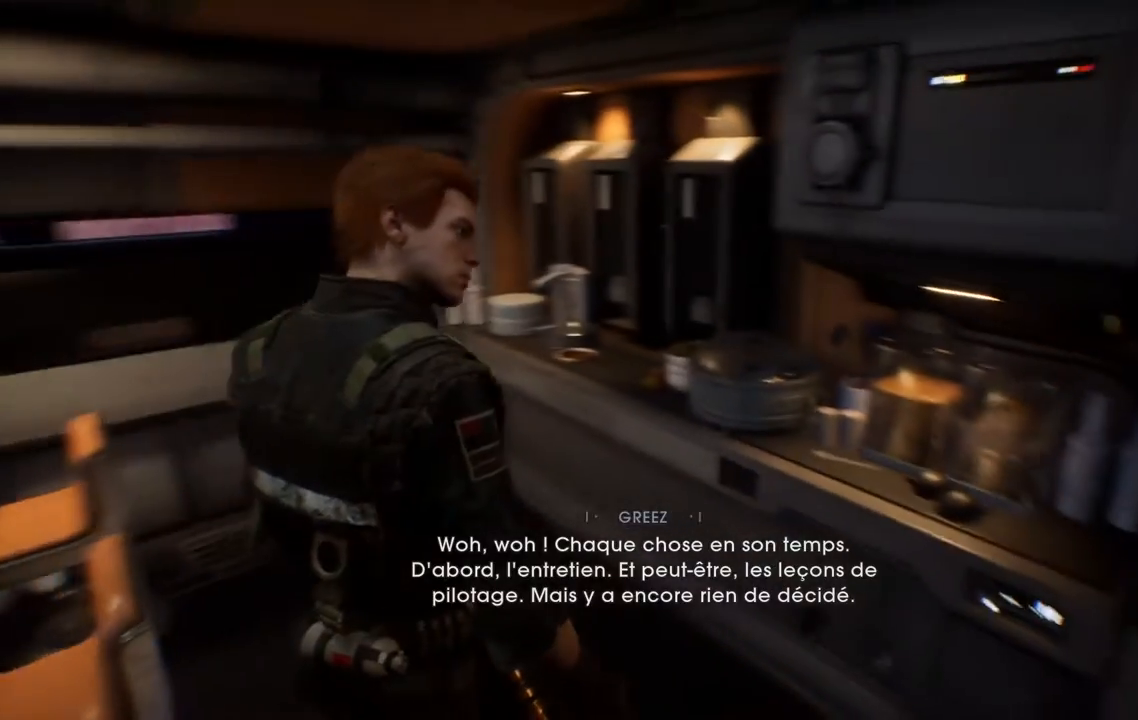
Gameplay with a controller (Xbox layout); each line is a JSON object with the inputs held at the frame after it (dt_ms = milliseconds from this image to that frame). "events" lists button and stick changes between this image and that frame as [ms after this image, input, new state], when the widget could be followed in between. Not read: L1 R1.
{"dt_ms": 500, "buttons": [], "left_stick": "center", "right_stick": "down-left", "events": [[117, "right_stick", "down-left"]]}
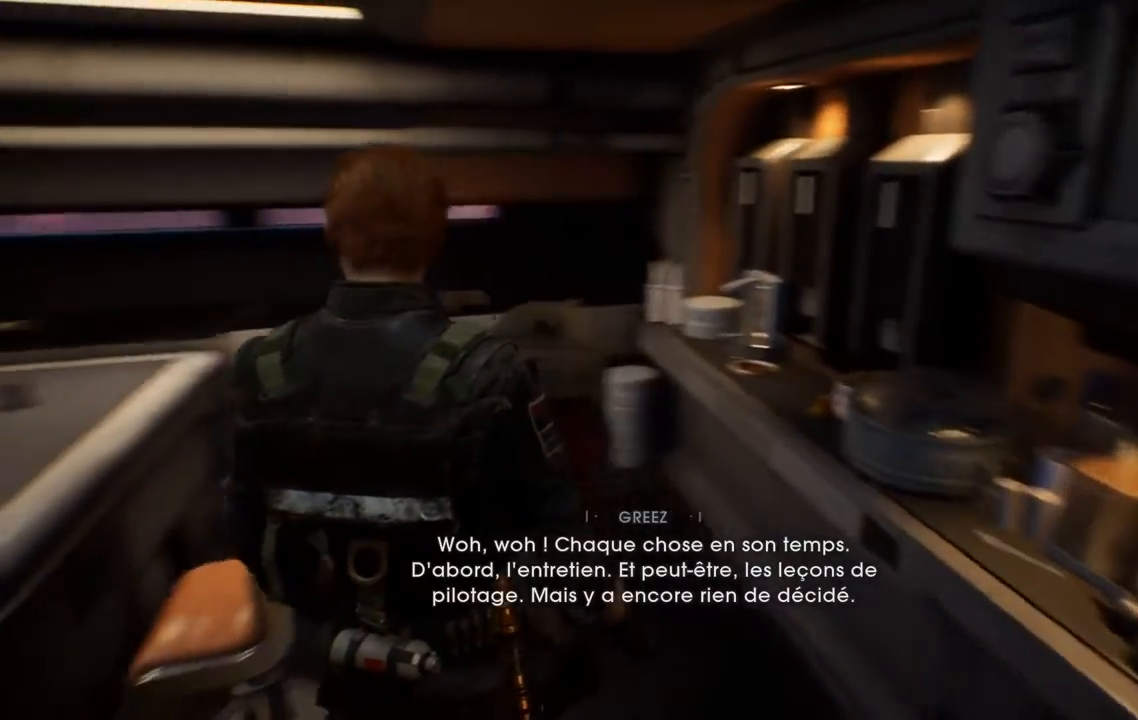
{"dt_ms": 500, "buttons": [], "left_stick": "center", "right_stick": "down-left"}
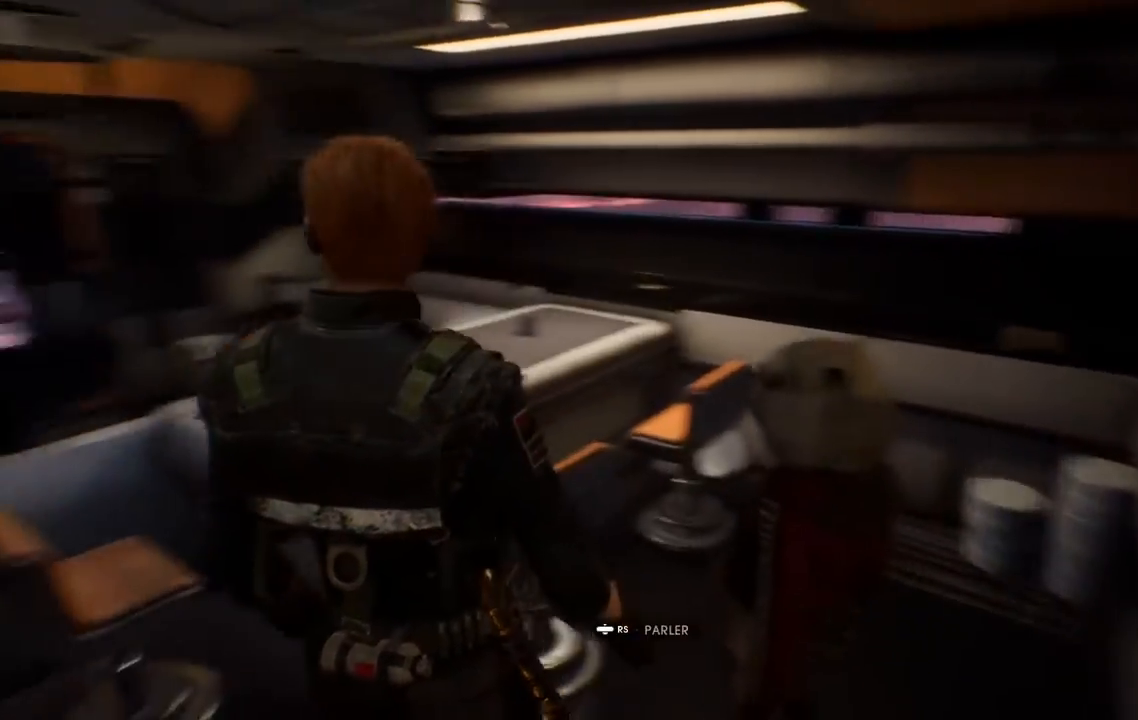
{"dt_ms": 500, "buttons": [], "left_stick": "center", "right_stick": "center"}
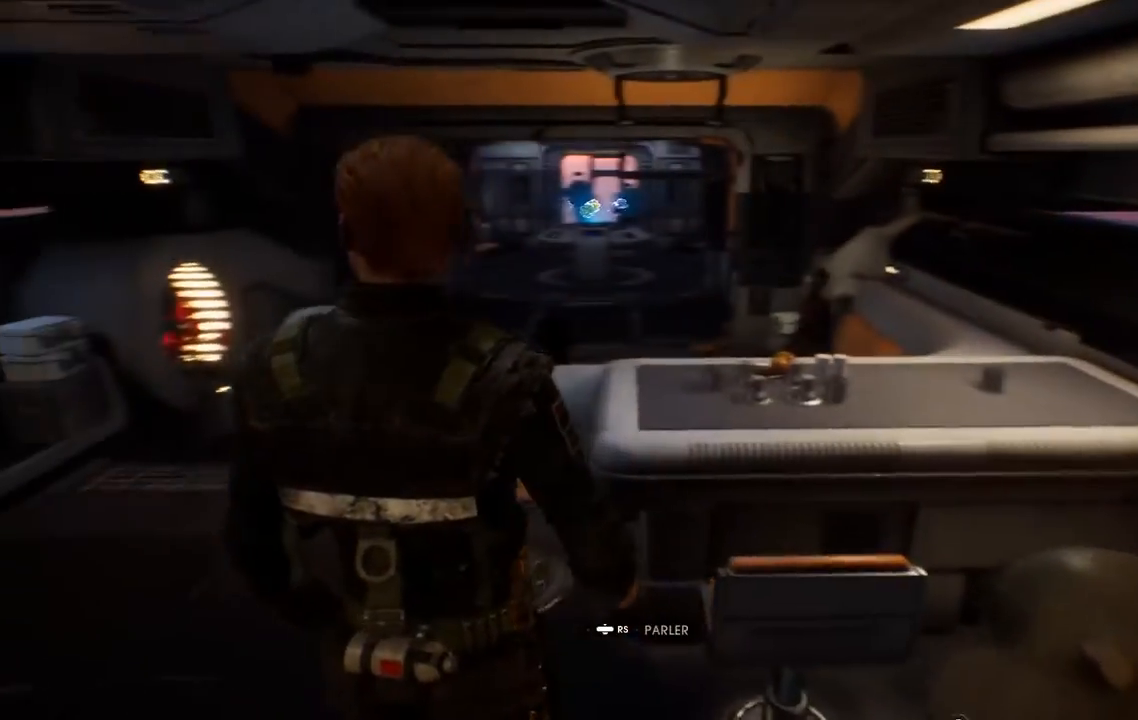
{"dt_ms": 500, "buttons": [], "left_stick": "left", "right_stick": "down", "events": [[133, "B", "down"], [167, "left_stick", "down-left"], [300, "B", "up"], [350, "left_stick", "left"], [450, "right_stick", "down-right"], [500, "right_stick", "down"]]}
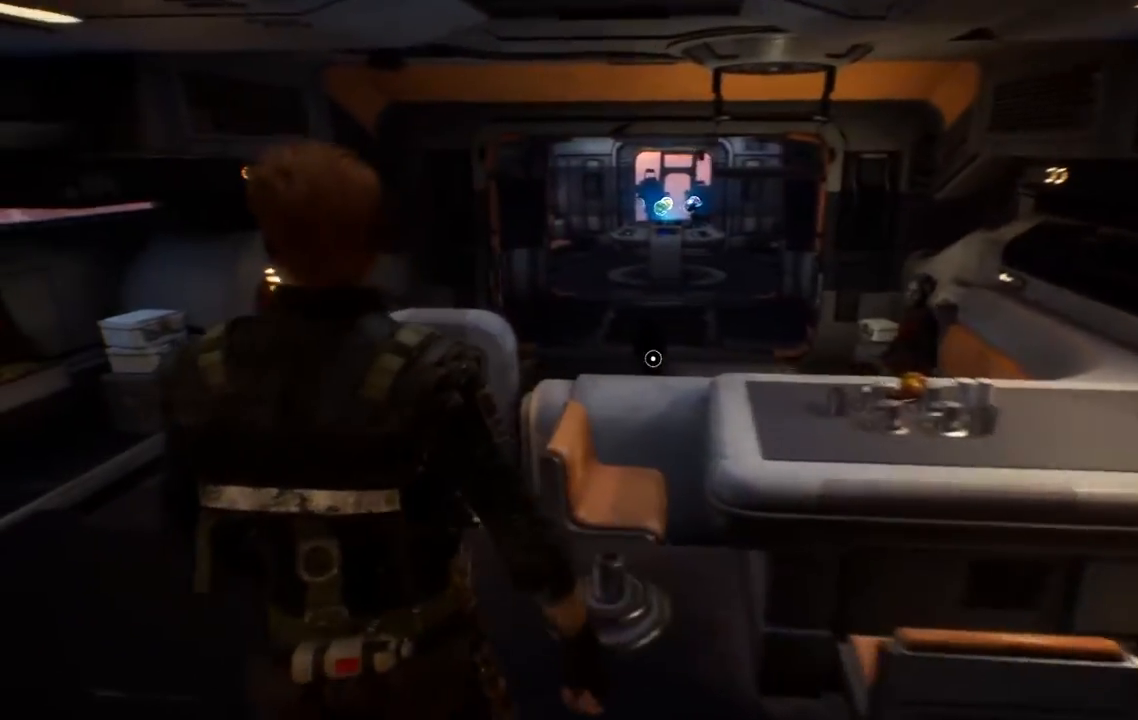
{"dt_ms": 500, "buttons": [], "left_stick": "left", "right_stick": "center", "events": [[217, "right_stick", "down-left"], [467, "right_stick", "center"]]}
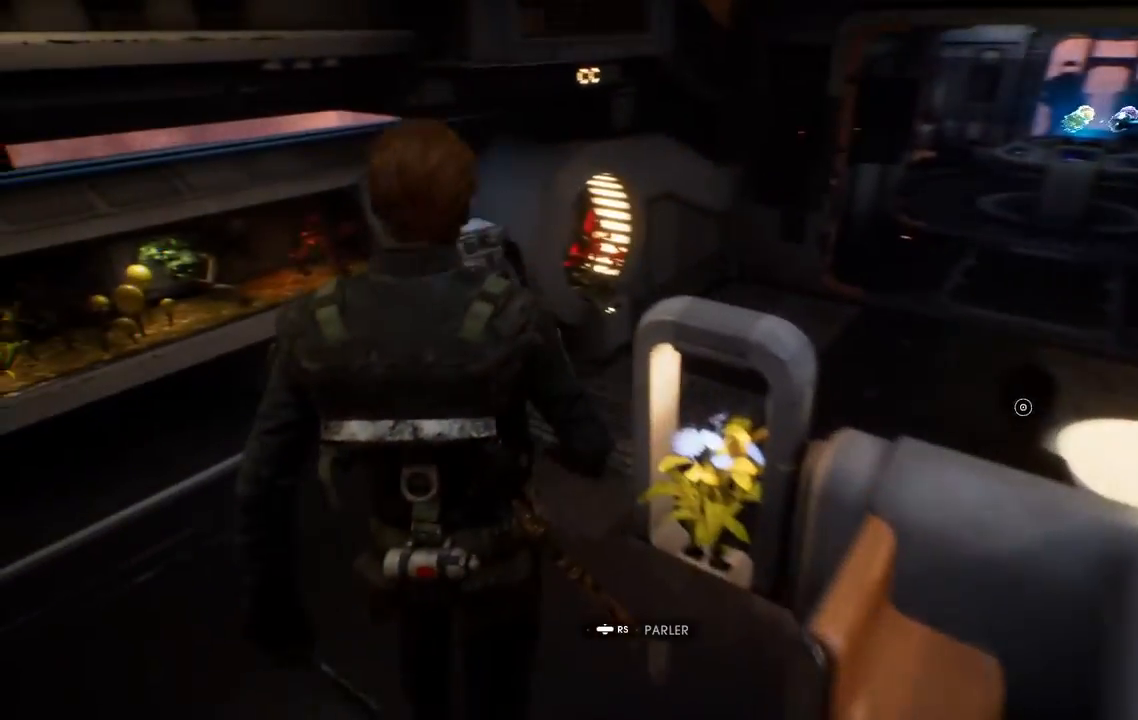
{"dt_ms": 1000, "buttons": ["B"], "left_stick": "up-left", "right_stick": "up-right"}
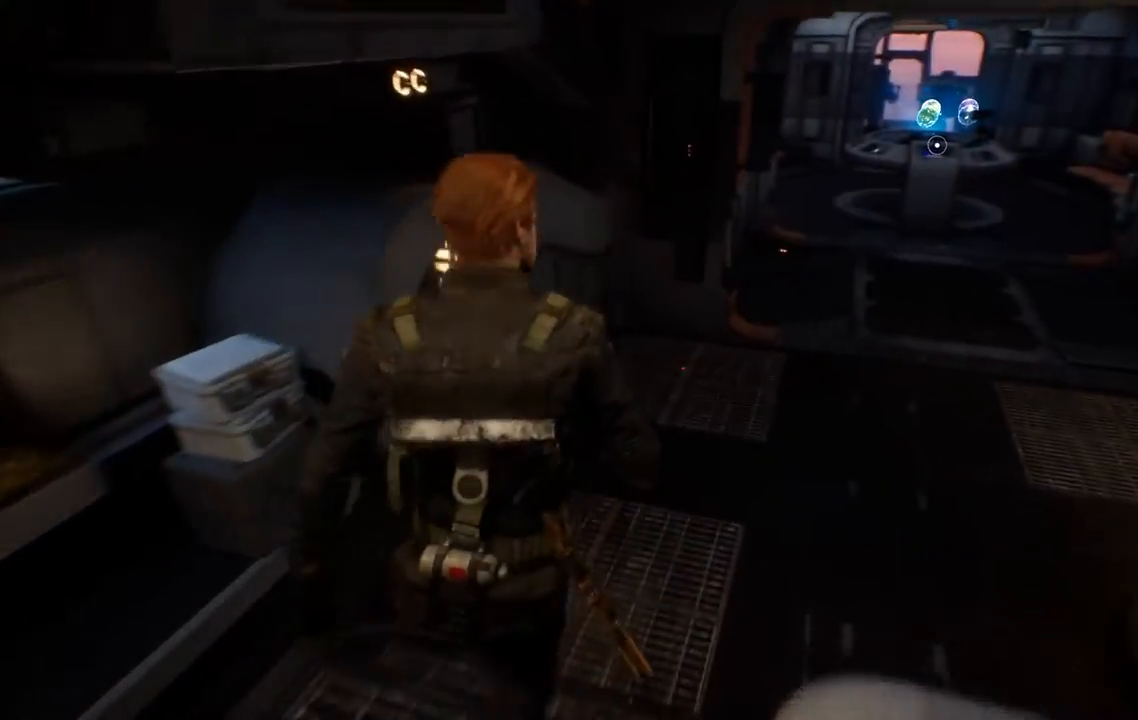
{"dt_ms": 500, "buttons": [], "left_stick": "up-left", "right_stick": "up-right", "events": [[133, "B", "up"]]}
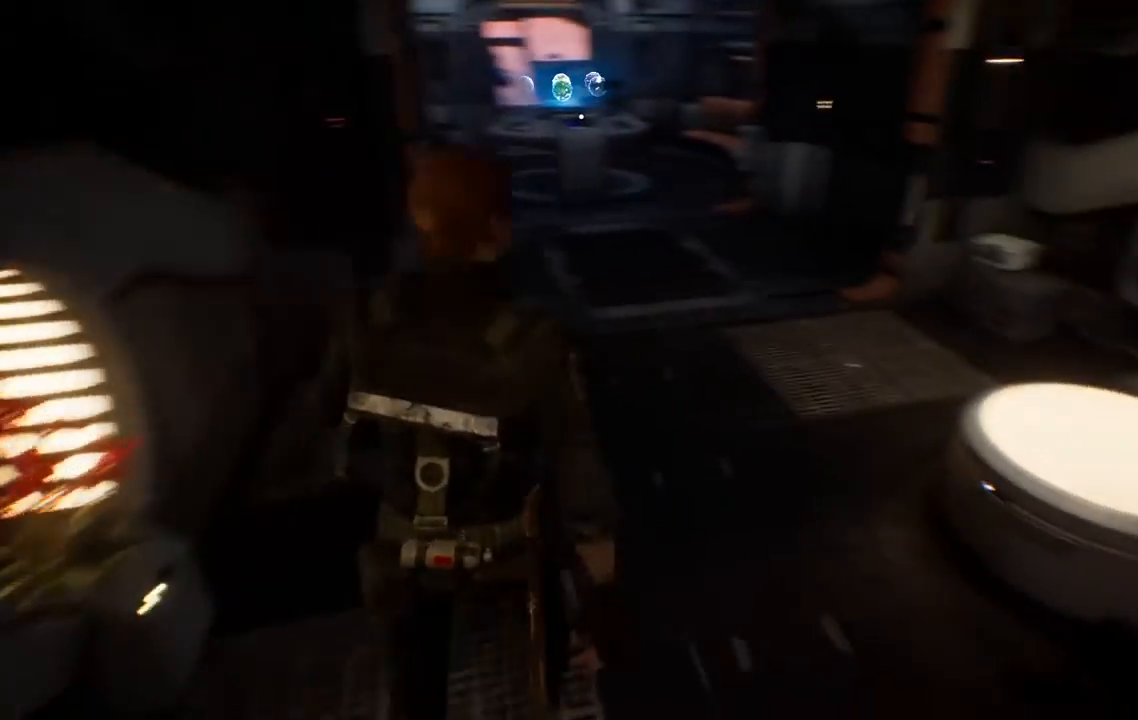
{"dt_ms": 500, "buttons": [], "left_stick": "up-left", "right_stick": "center", "events": [[33, "right_stick", "center"]]}
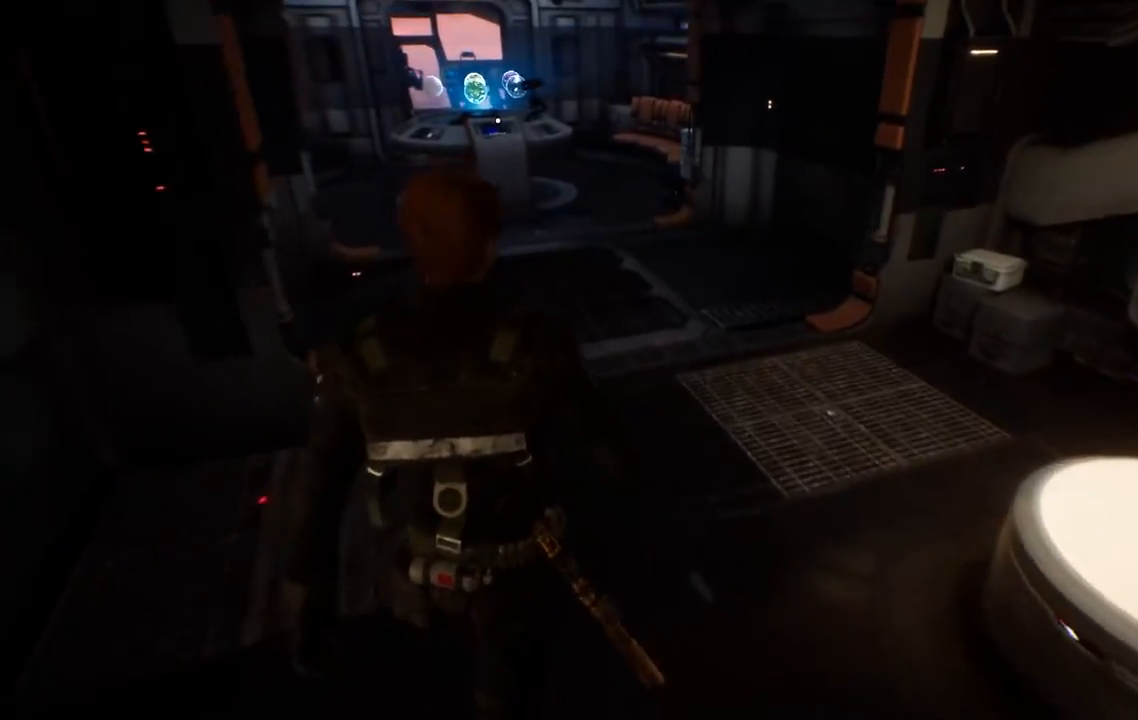
{"dt_ms": 1000, "buttons": [], "left_stick": "up", "right_stick": "center"}
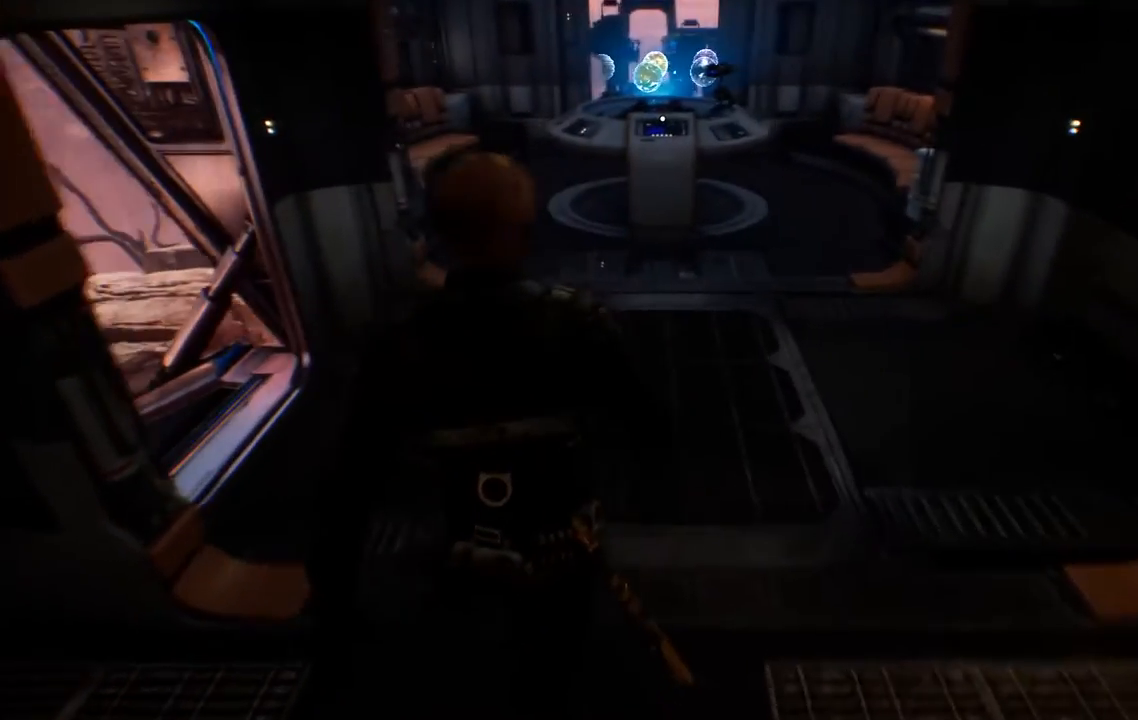
{"dt_ms": 1000, "buttons": [], "left_stick": "up-left", "right_stick": "center"}
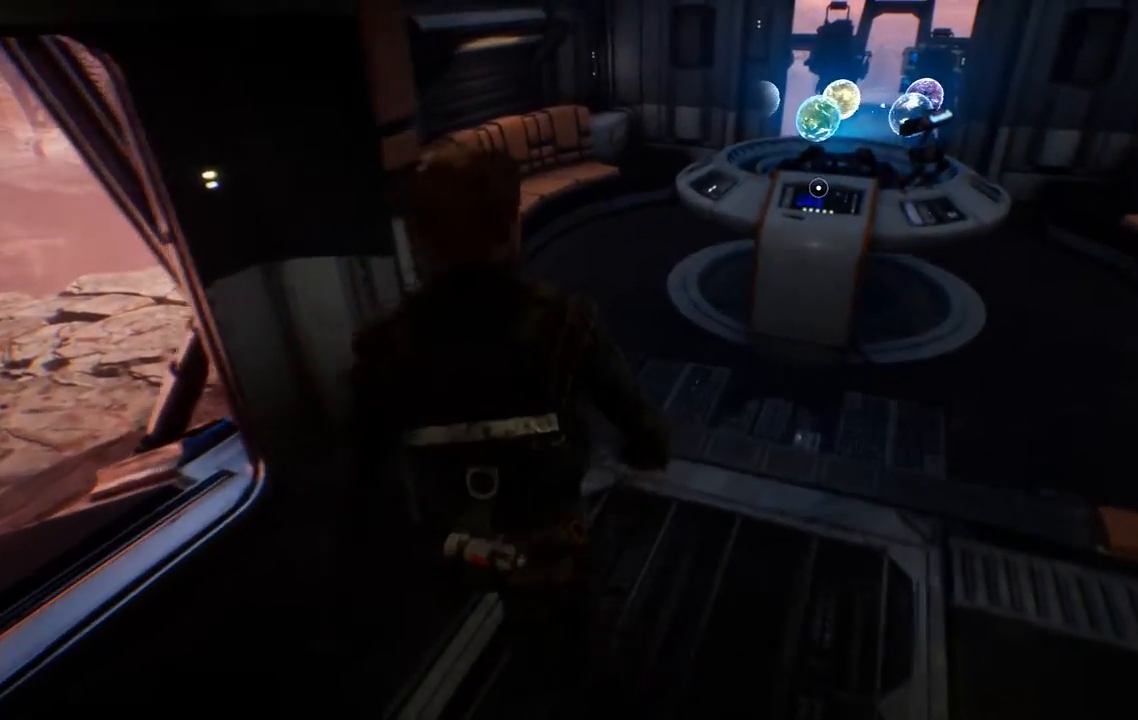
{"dt_ms": 500, "buttons": [], "left_stick": "up-left", "right_stick": "center", "events": [[283, "right_stick", "up-right"], [467, "right_stick", "center"]]}
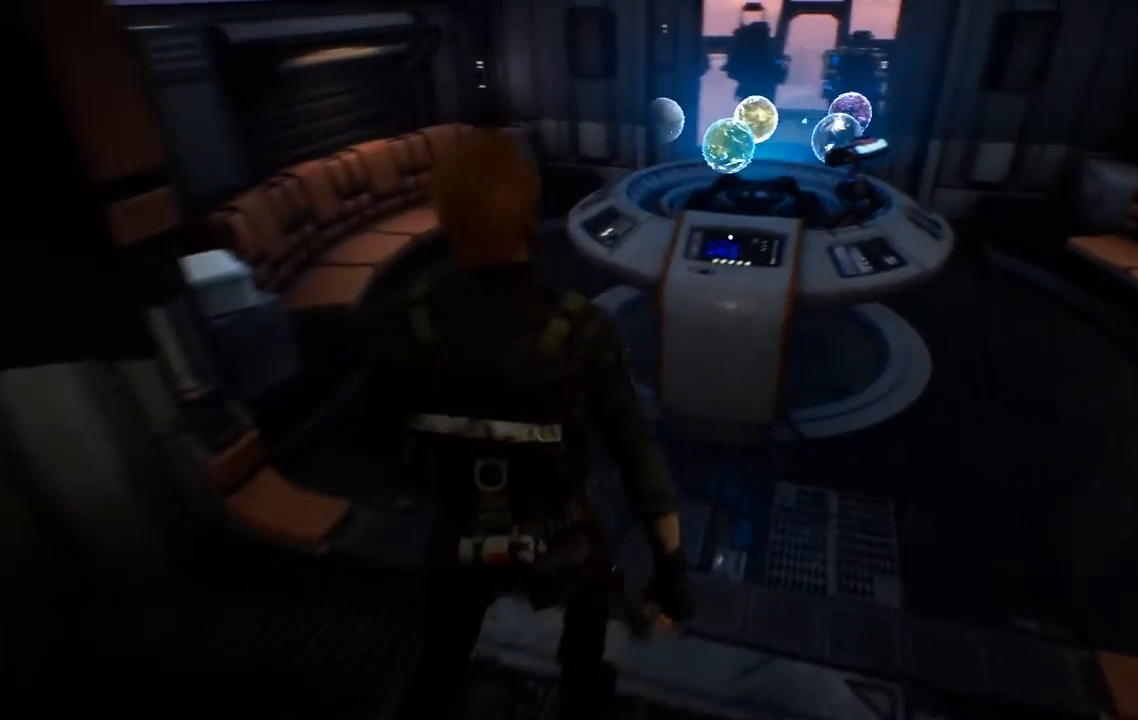
{"dt_ms": 500, "buttons": [], "left_stick": "up-left", "right_stick": "center"}
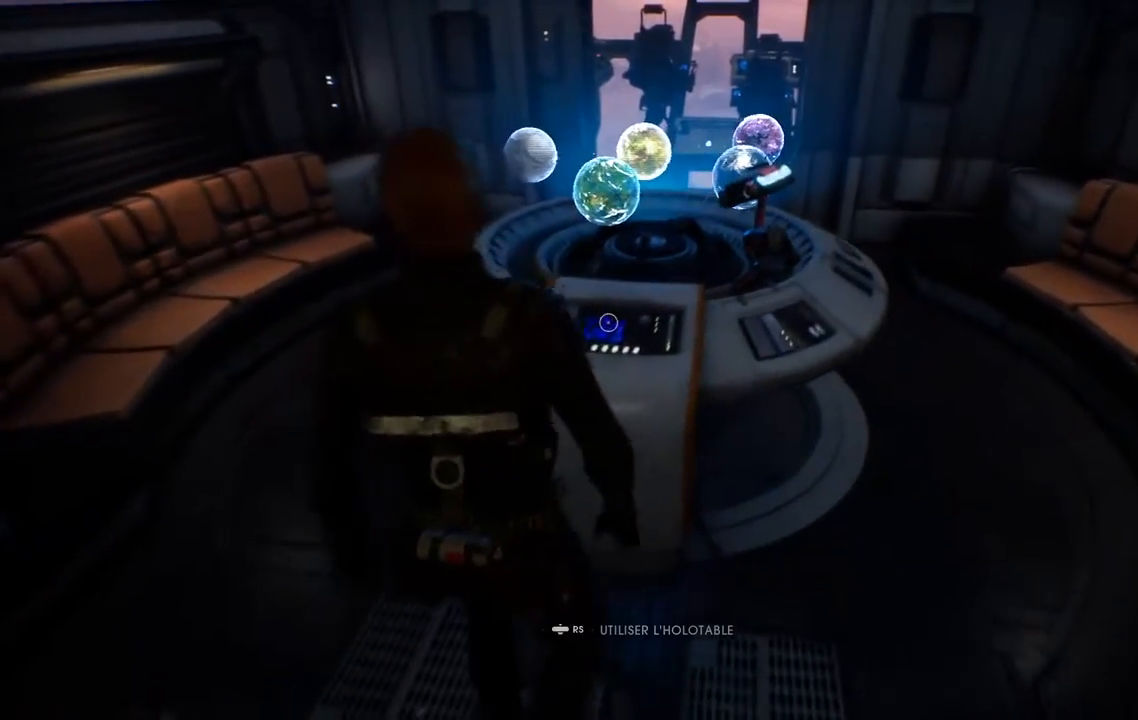
{"dt_ms": 500, "buttons": [], "left_stick": "center", "right_stick": "center", "events": [[17, "left_stick", "center"]]}
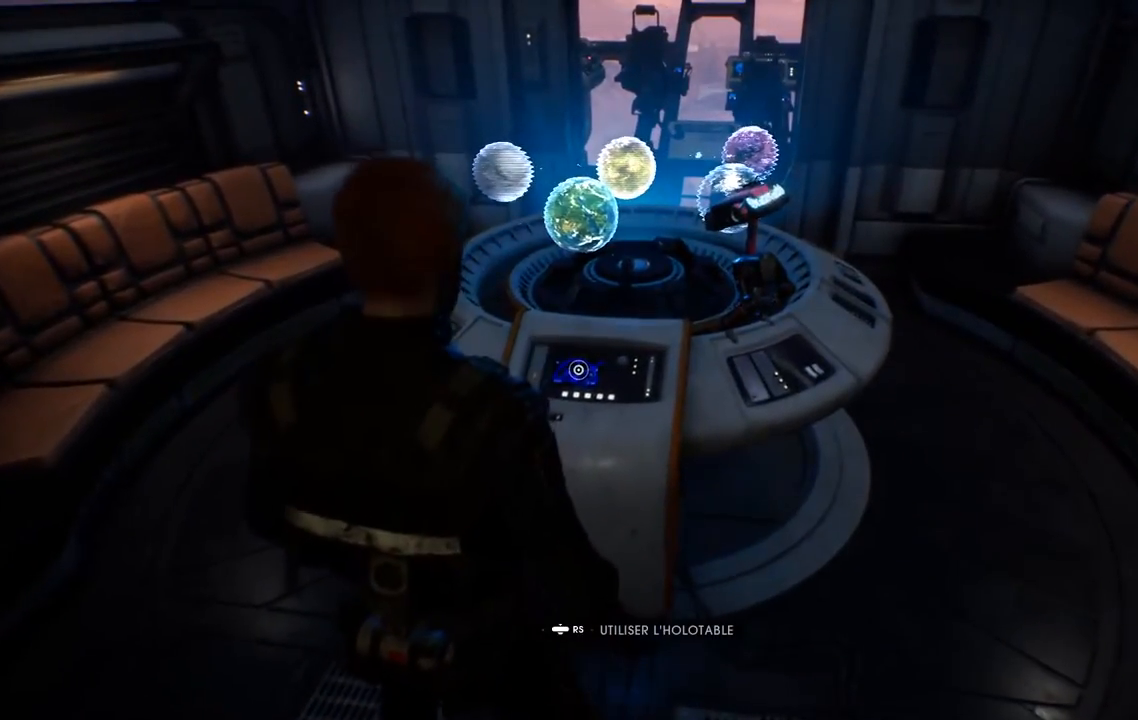
{"dt_ms": 500, "buttons": [], "left_stick": "center", "right_stick": "center", "events": [[267, "R3", "down"], [450, "R3", "up"]]}
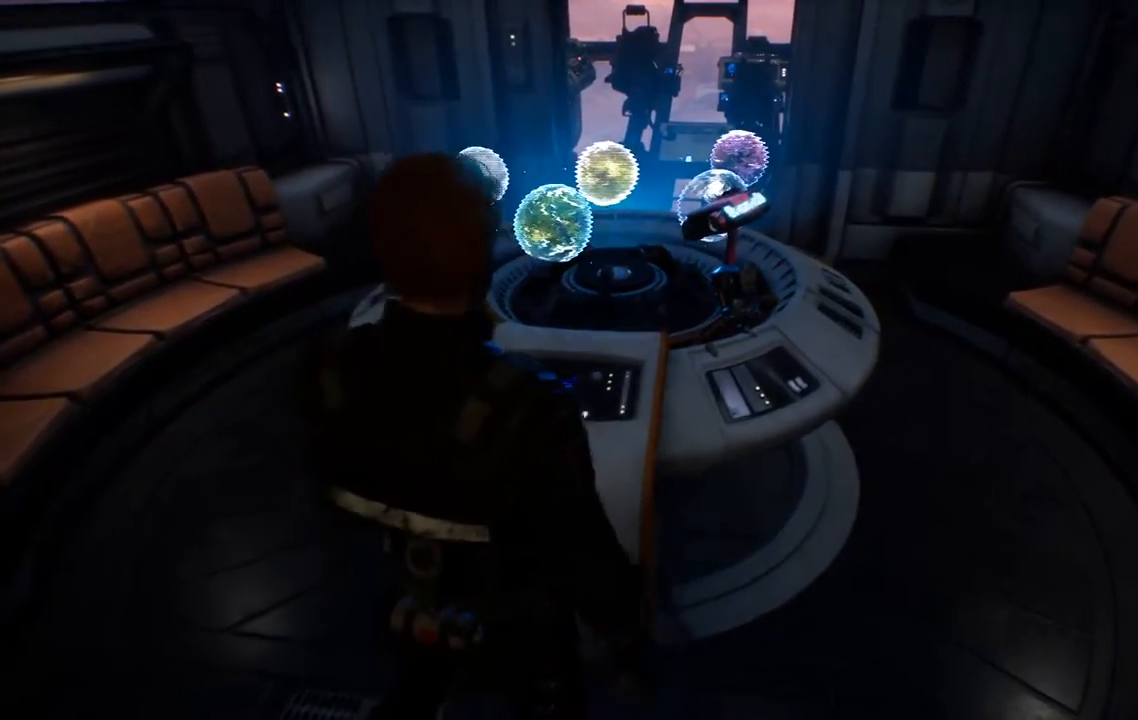
{"dt_ms": 500, "buttons": [], "left_stick": "center", "right_stick": "center", "events": []}
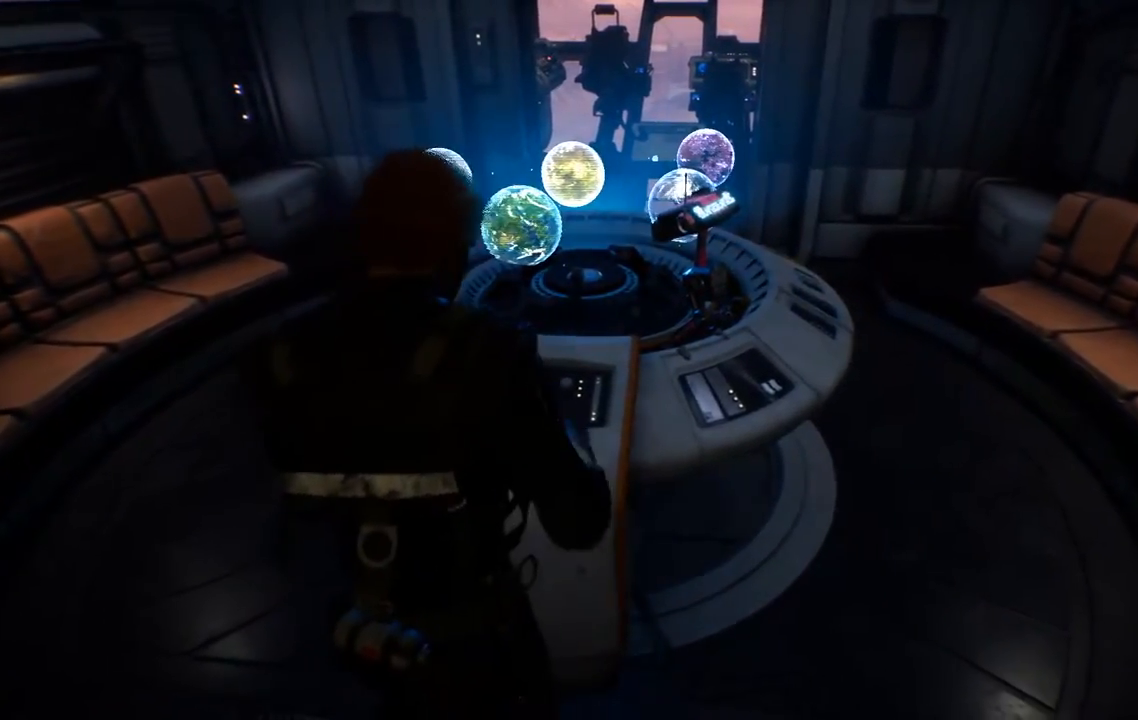
{"dt_ms": 500, "buttons": [], "left_stick": "center", "right_stick": "center", "events": []}
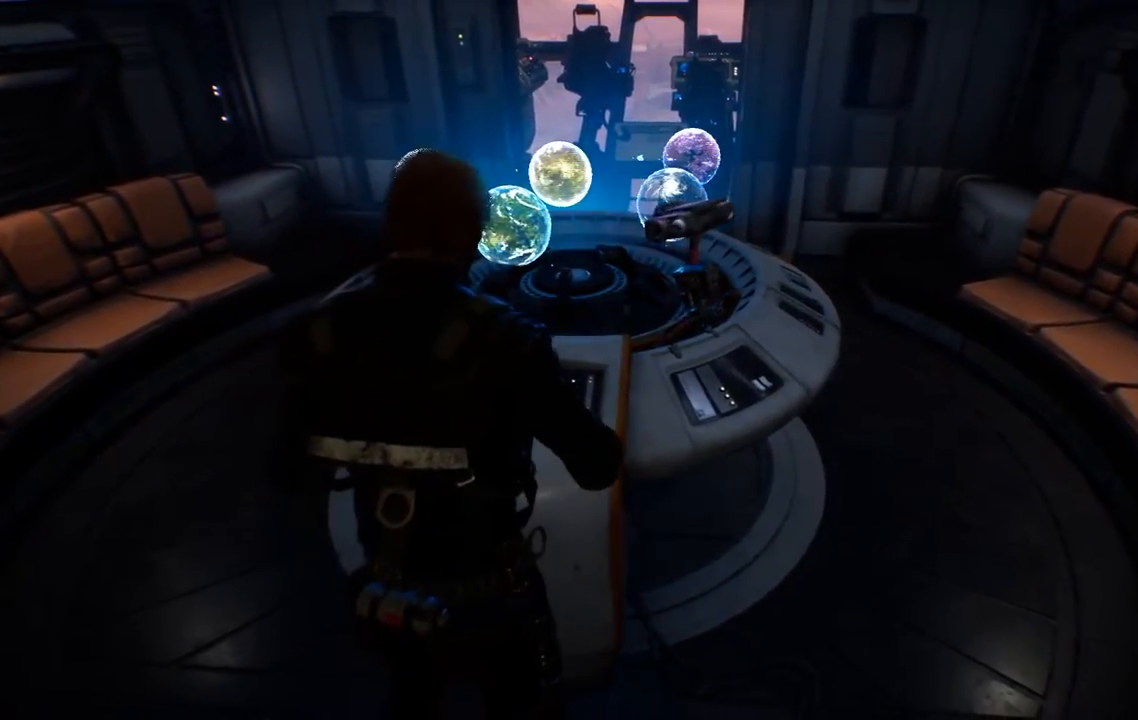
{"dt_ms": 500, "buttons": [], "left_stick": "center", "right_stick": "center", "events": []}
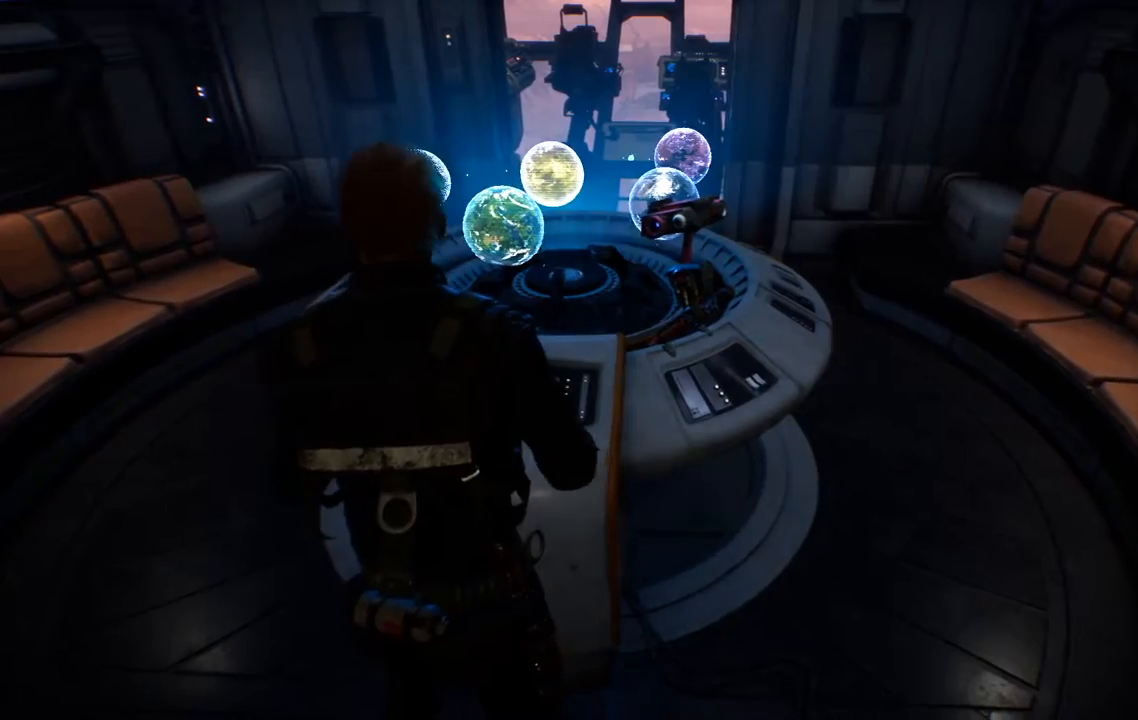
{"dt_ms": 500, "buttons": [], "left_stick": "center", "right_stick": "center", "events": []}
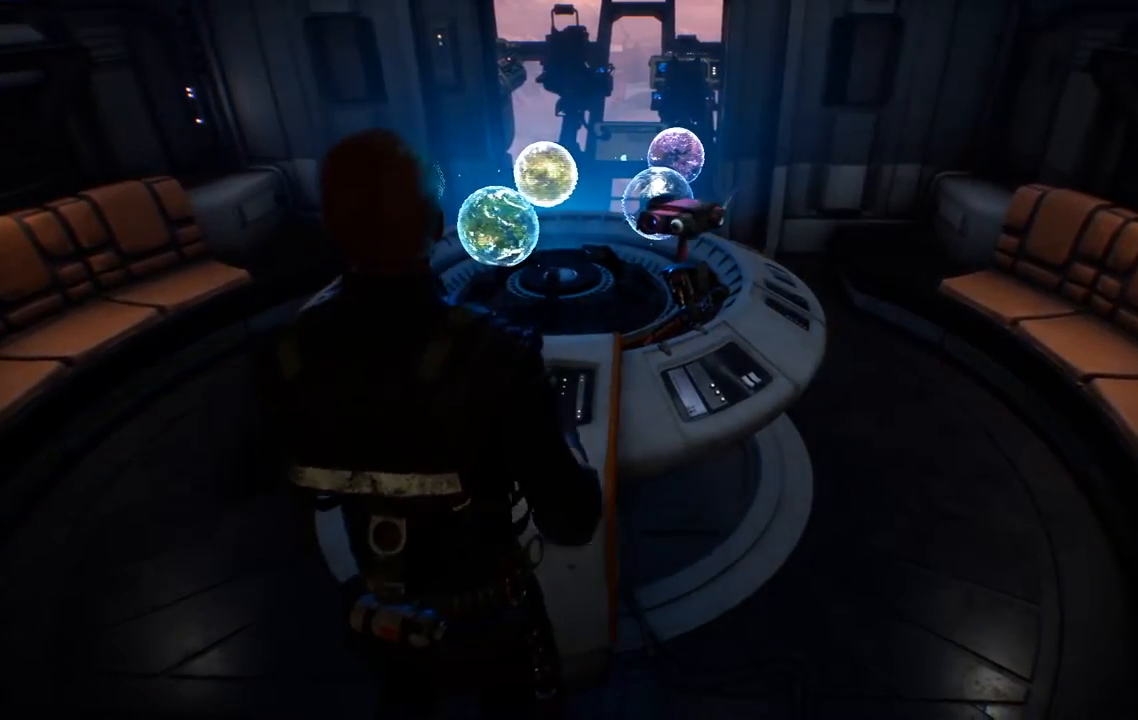
{"dt_ms": 500, "buttons": [], "left_stick": "center", "right_stick": "center", "events": []}
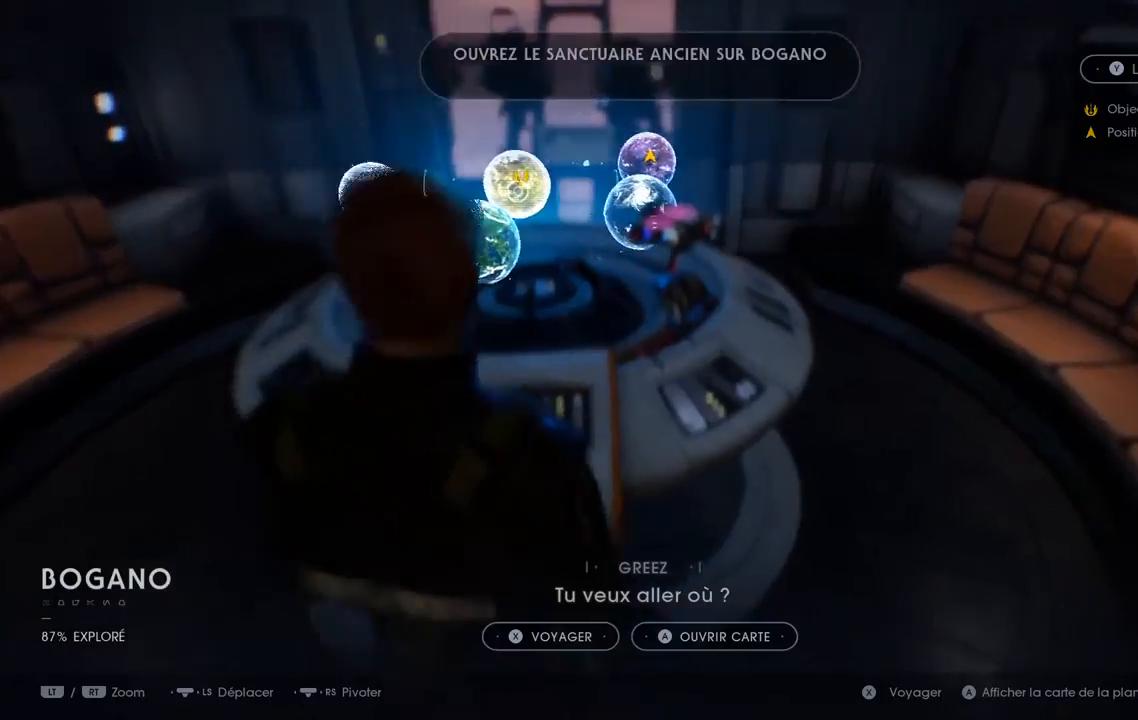
{"dt_ms": 500, "buttons": [], "left_stick": "center", "right_stick": "center", "events": []}
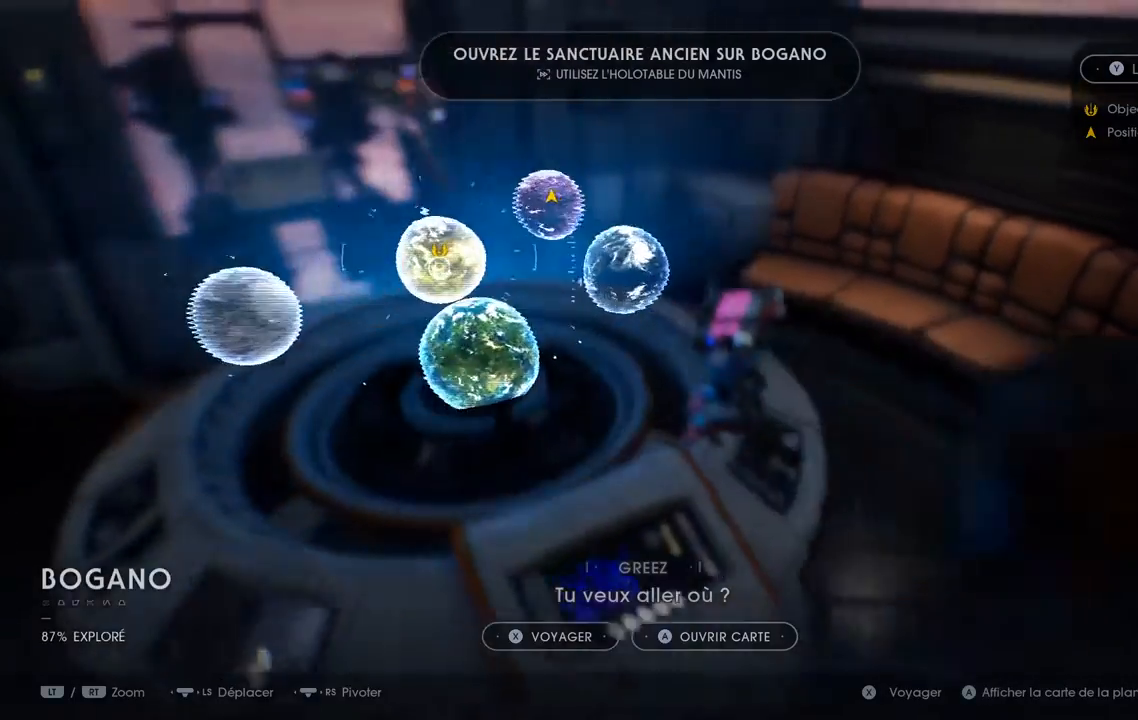
{"dt_ms": 500, "buttons": [], "left_stick": "center", "right_stick": "center", "events": []}
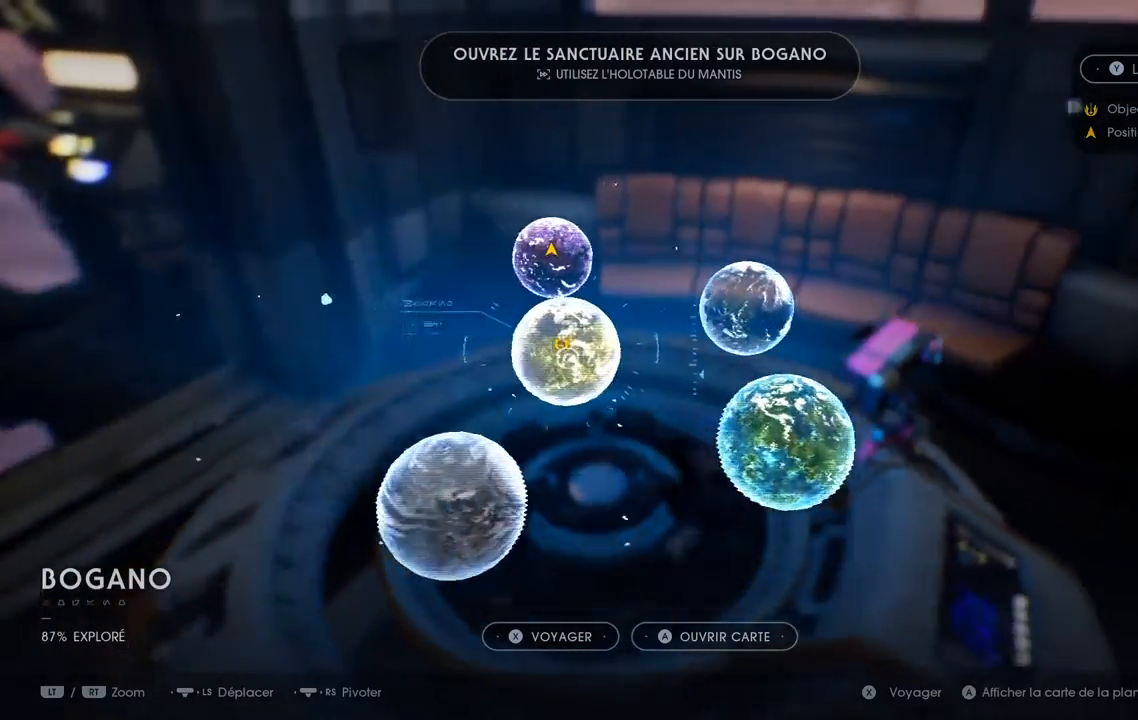
{"dt_ms": 500, "buttons": [], "left_stick": "center", "right_stick": "center", "events": []}
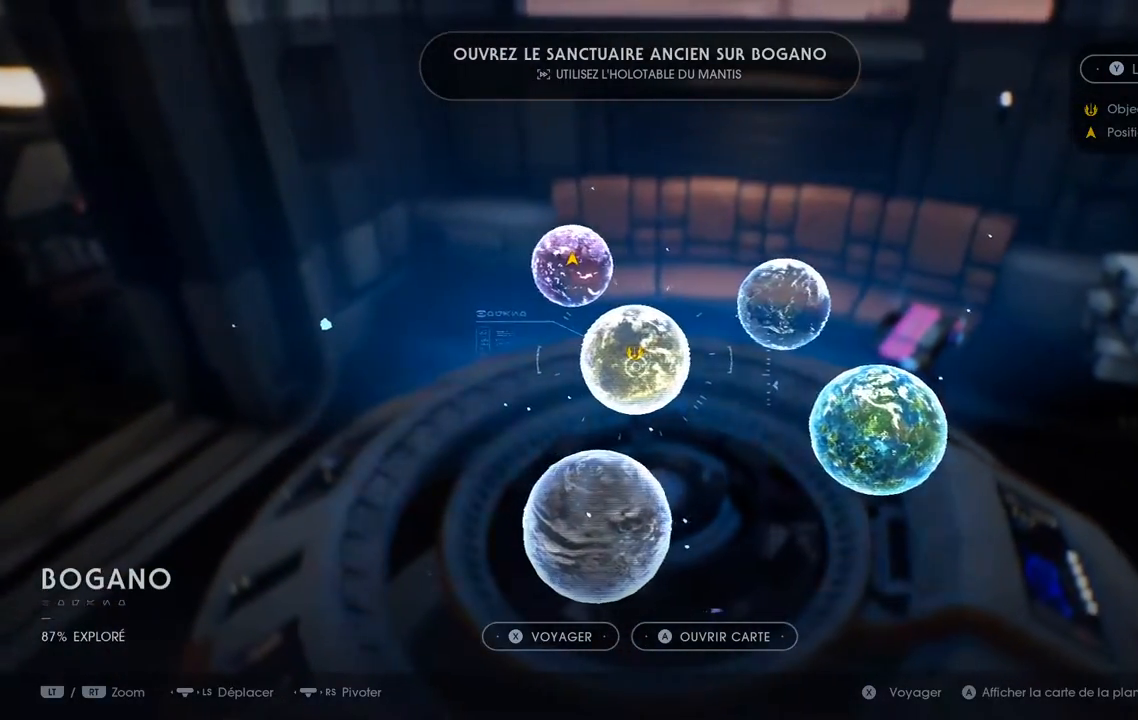
{"dt_ms": 500, "buttons": [], "left_stick": "center", "right_stick": "up-right", "events": [[100, "right_stick", "up-right"]]}
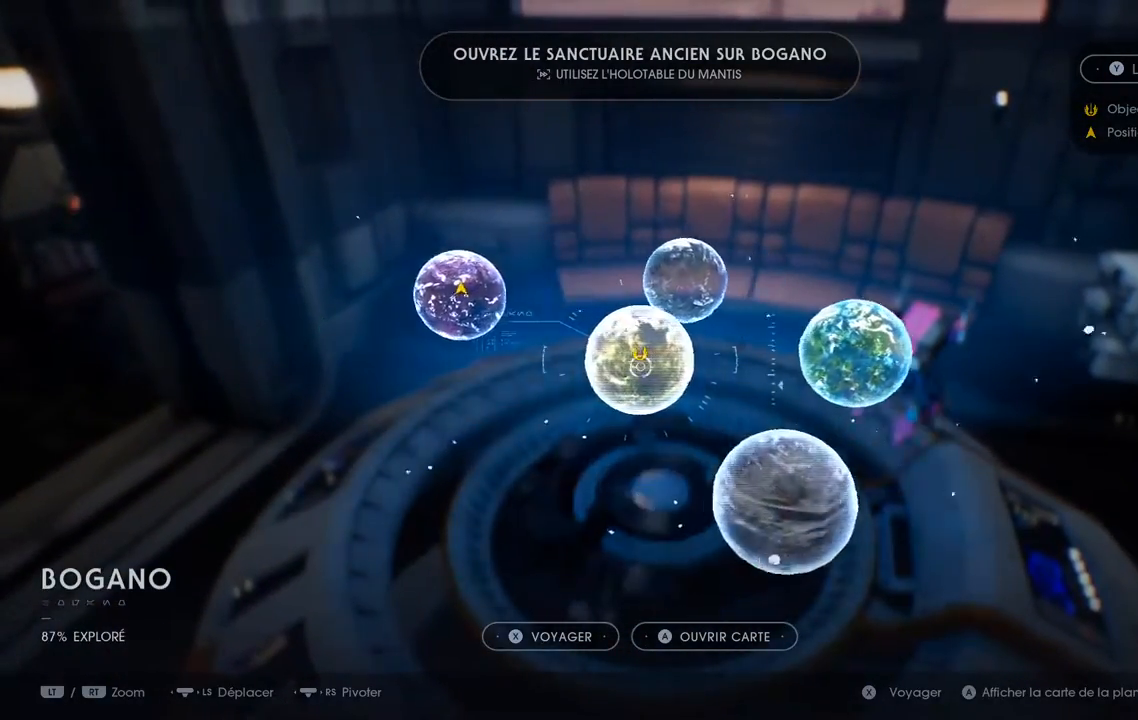
{"dt_ms": 500, "buttons": [], "left_stick": "center", "right_stick": "center", "events": [[350, "right_stick", "center"]]}